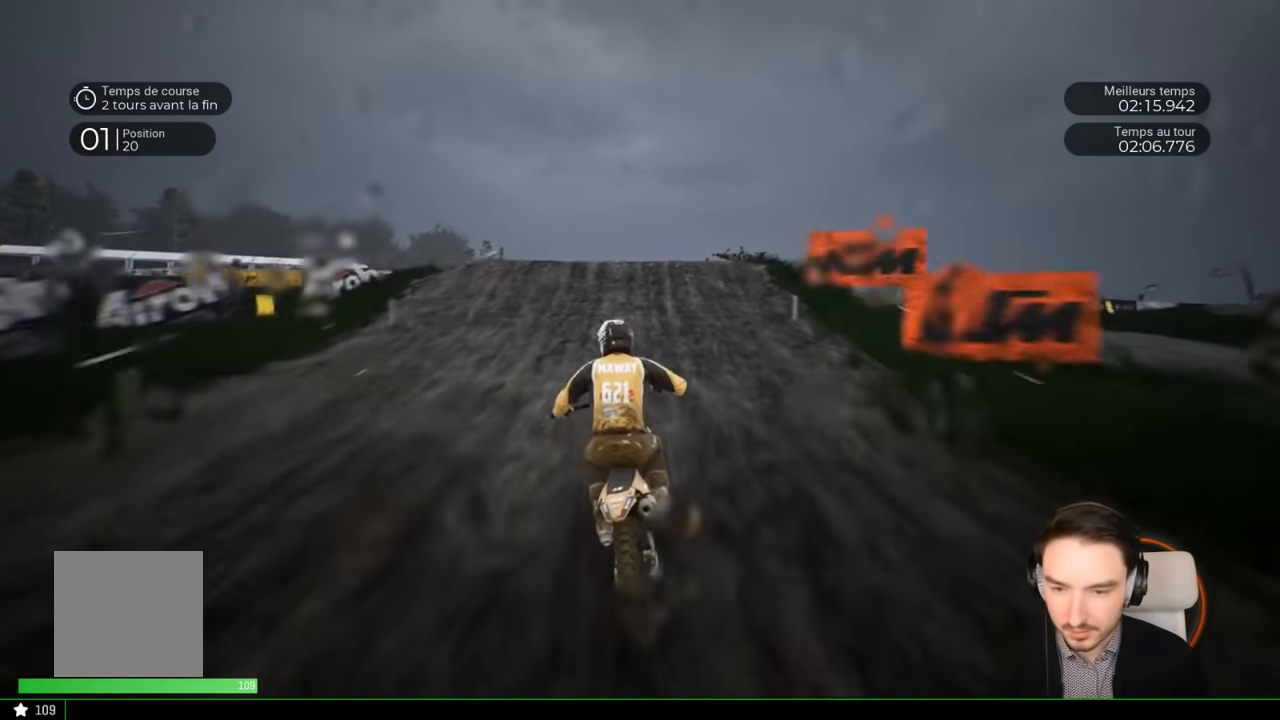
Gameplay with a controller (Xbox layout); each line is a JSON object with the inputs held at the frame after it. "events" lists button and stick changes between this image and that frame as [ms after this image, input, new state], when the widget could be followed in between. Not read: L3 R3.
{"buttons": ["R2"], "left_stick": "down", "right_stick": "down", "events": [[250, "left_stick", "down"], [250, "right_stick", "down"]]}
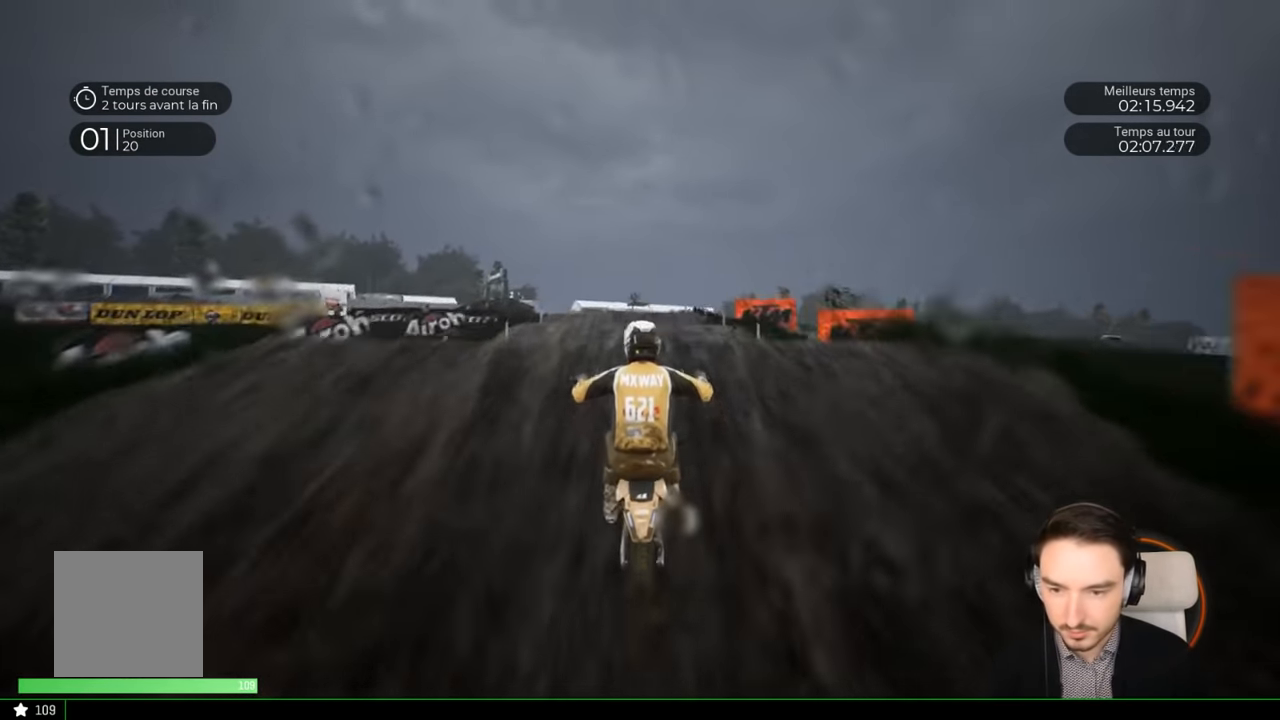
{"buttons": ["R2"], "left_stick": "up-right", "right_stick": "left", "events": [[150, "left_stick", "down-right"], [250, "left_stick", "right"], [250, "right_stick", "left"], [367, "left_stick", "up-right"]]}
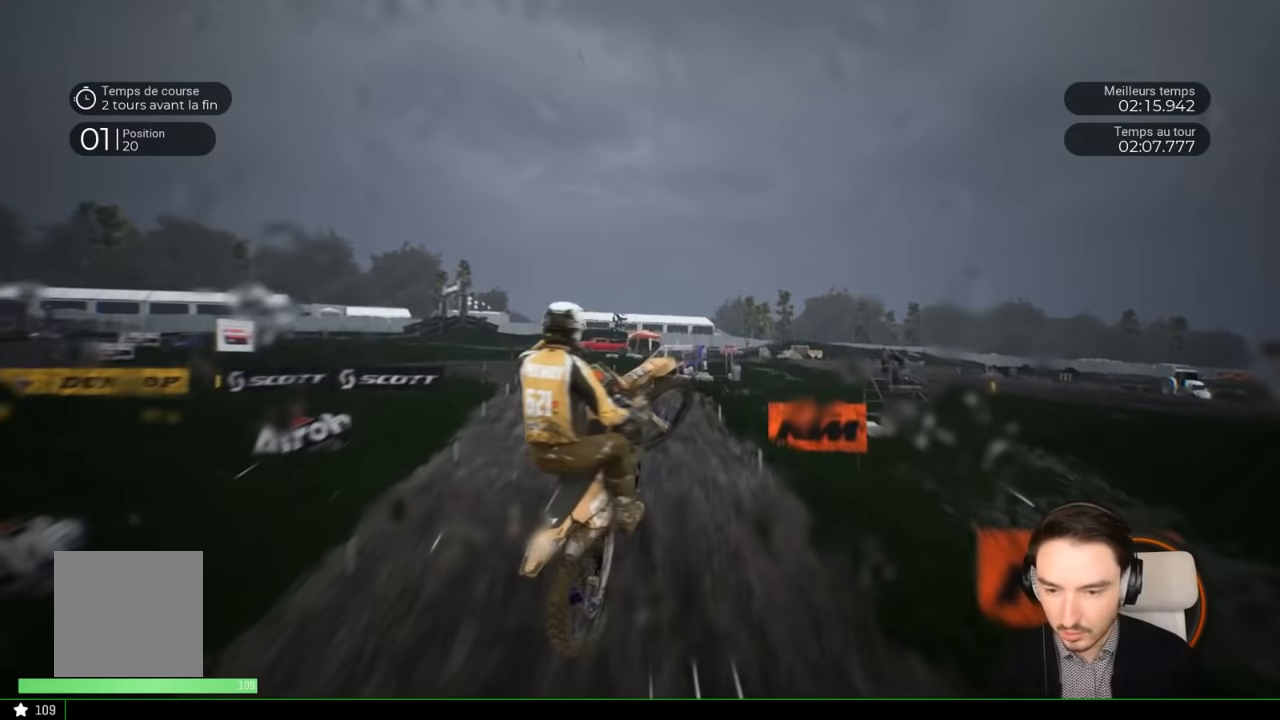
{"buttons": [], "left_stick": "left", "right_stick": "up", "events": [[17, "right_stick", "up-left"], [117, "left_stick", "up-left"], [150, "R2", "up"], [150, "right_stick", "up"], [350, "left_stick", "left"]]}
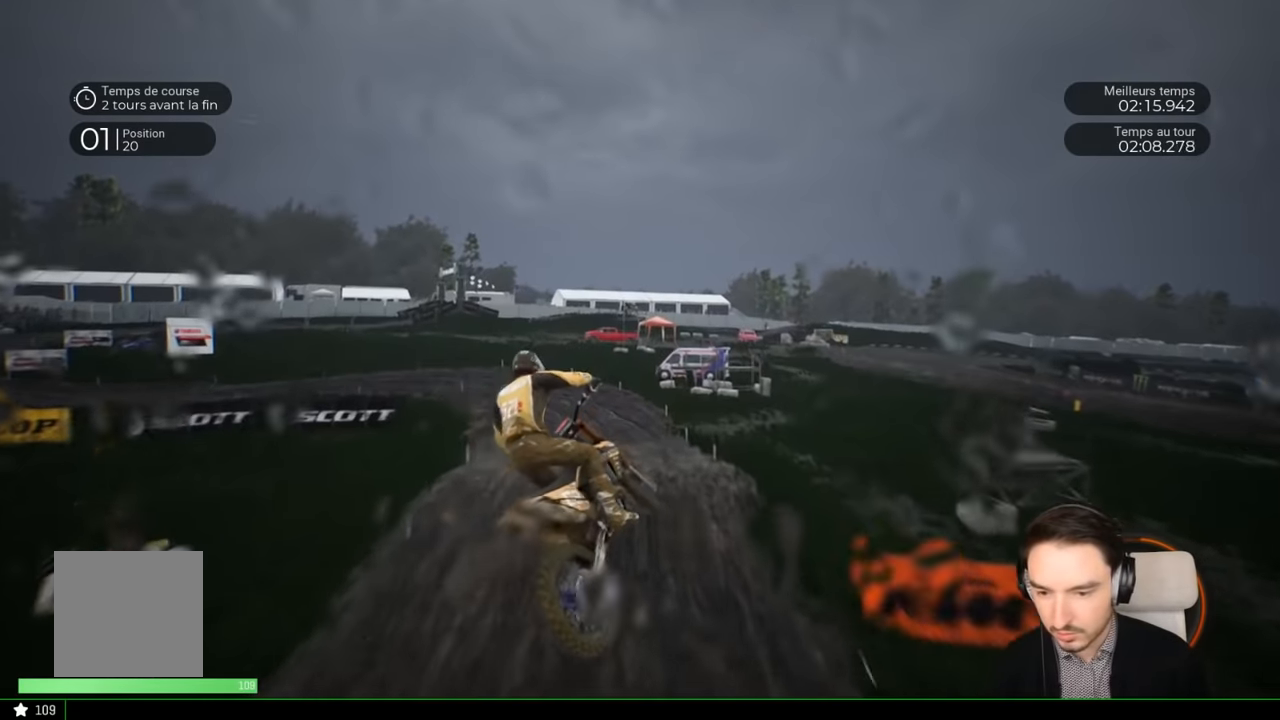
{"buttons": [], "left_stick": "left", "right_stick": "center", "events": [[117, "left_stick", "center"], [117, "right_stick", "center"], [467, "left_stick", "left"]]}
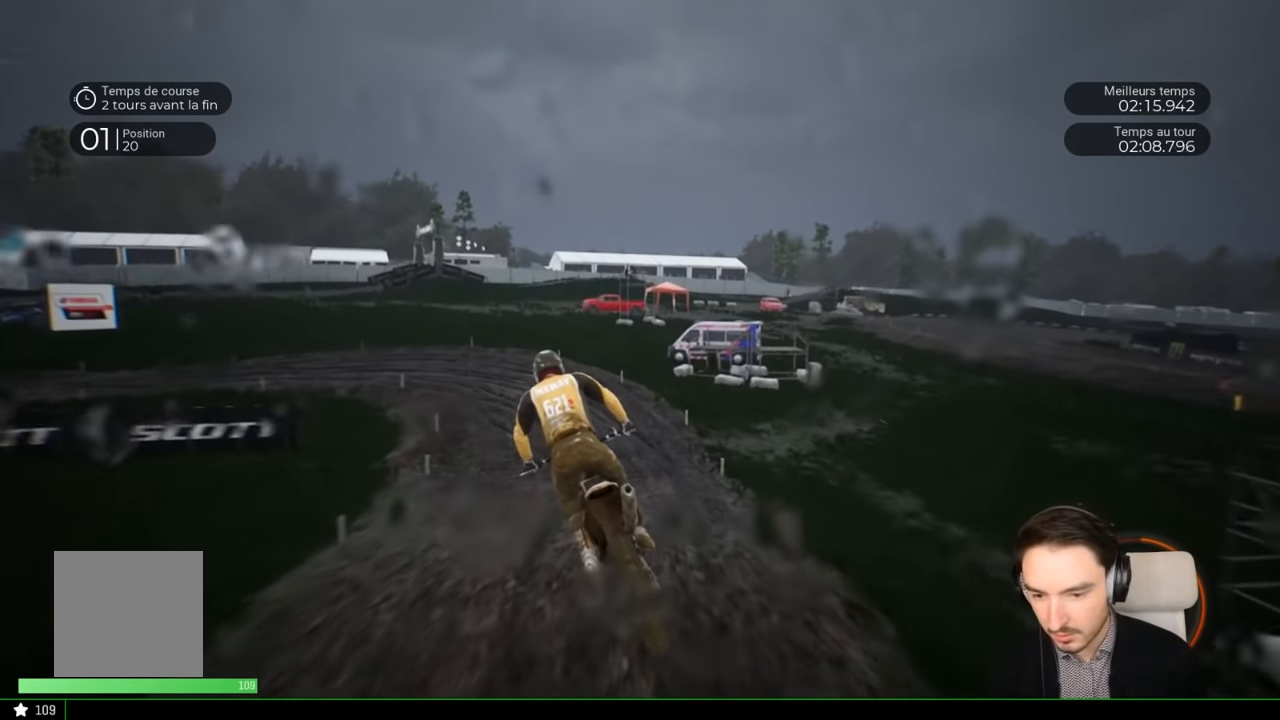
{"buttons": ["R2"], "left_stick": "left", "right_stick": "left", "events": [[17, "R2", "down"], [150, "left_stick", "center"], [267, "left_stick", "left"], [467, "right_stick", "left"]]}
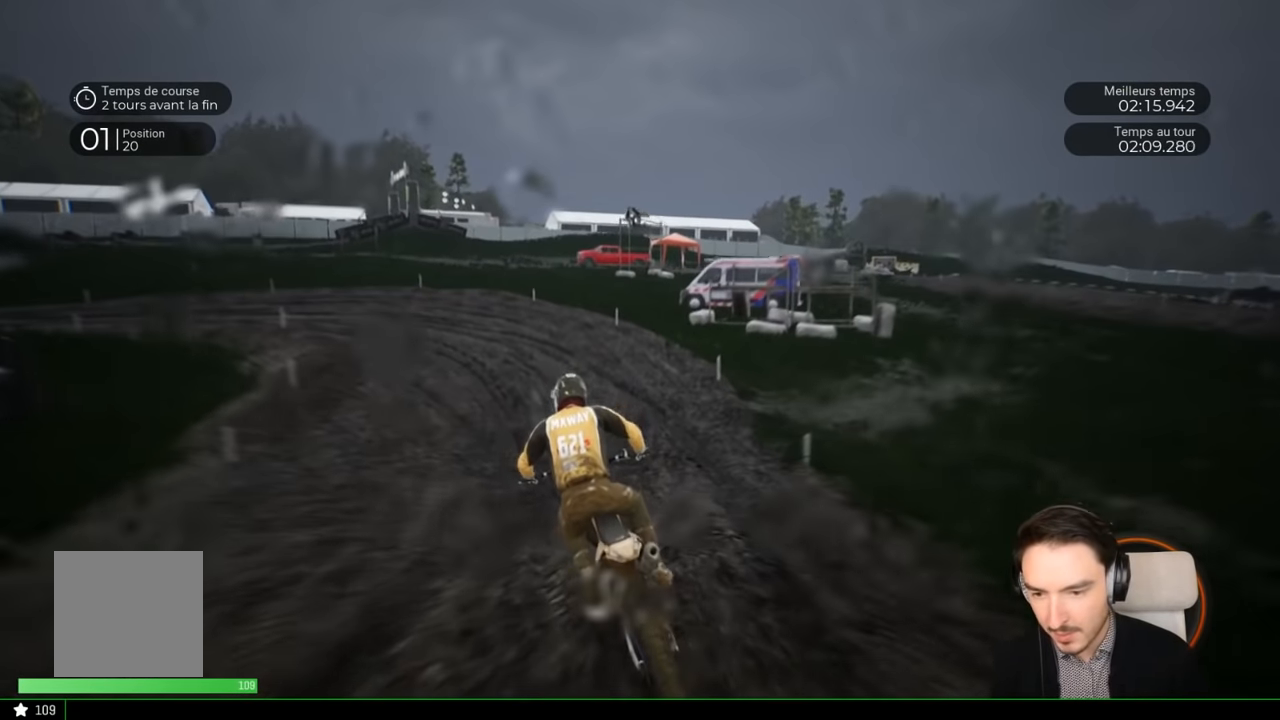
{"buttons": [], "left_stick": "left", "right_stick": "left", "events": [[267, "R2", "up"]]}
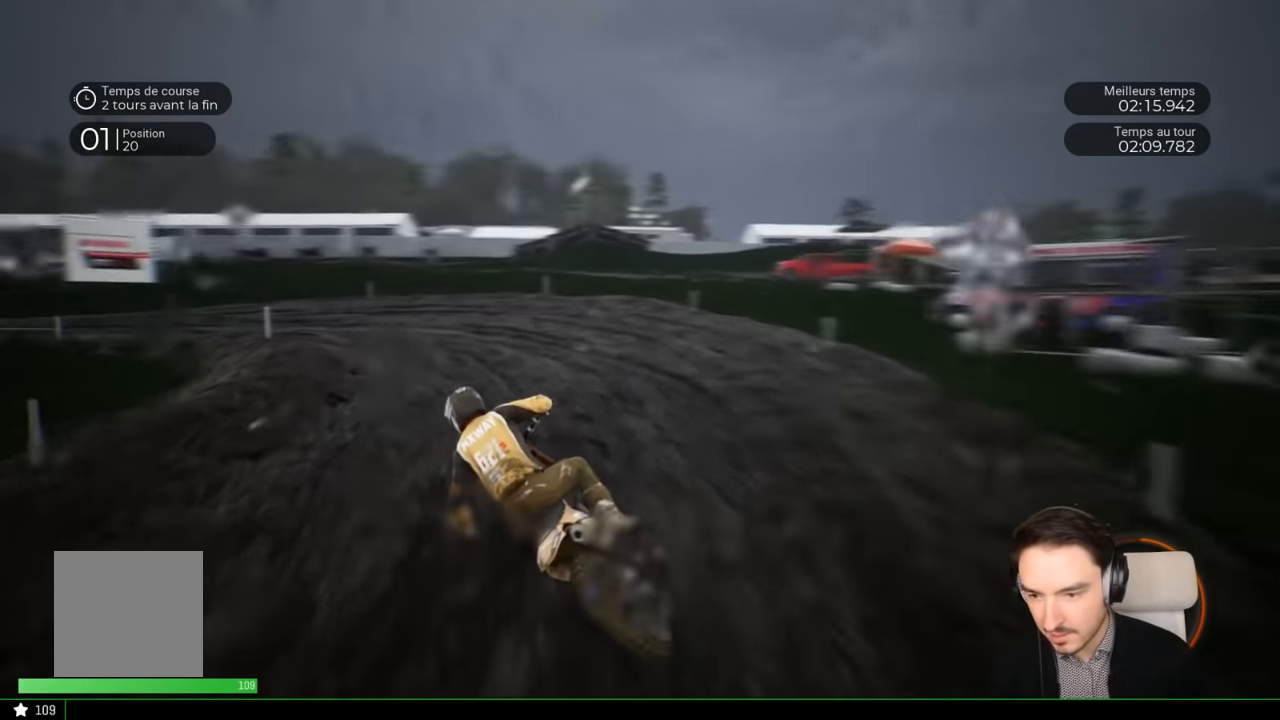
{"buttons": ["R2"], "left_stick": "left", "right_stick": "center", "events": [[233, "right_stick", "center"], [283, "R2", "down"]]}
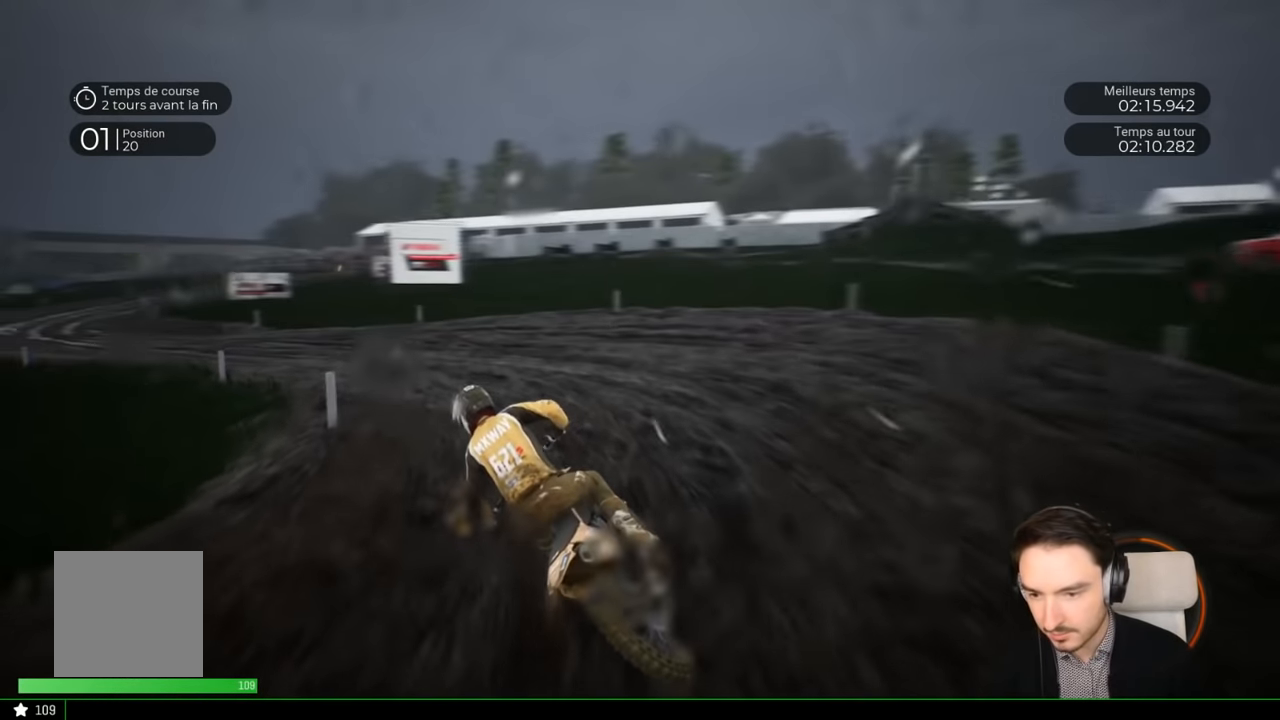
{"buttons": ["R2"], "left_stick": "left", "right_stick": "center", "events": []}
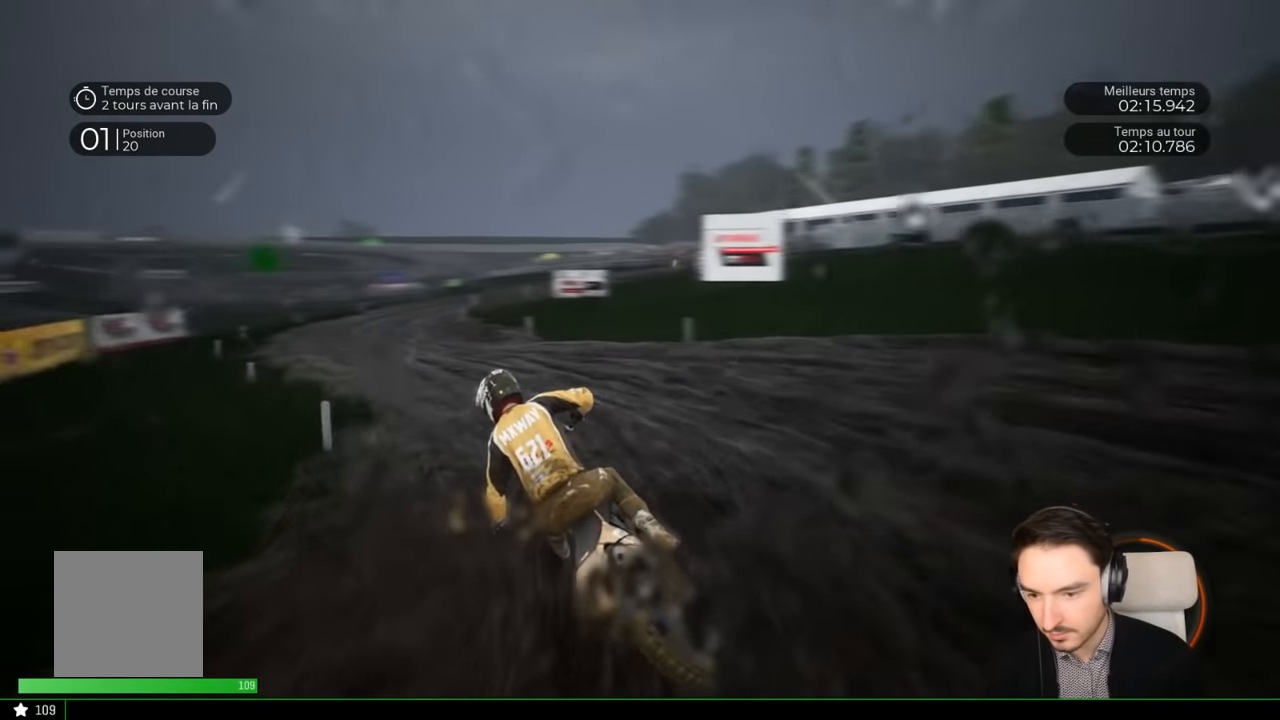
{"buttons": ["R2"], "left_stick": "down-left", "right_stick": "center", "events": [[183, "left_stick", "down-left"], [300, "left_stick", "center"], [450, "left_stick", "down-left"]]}
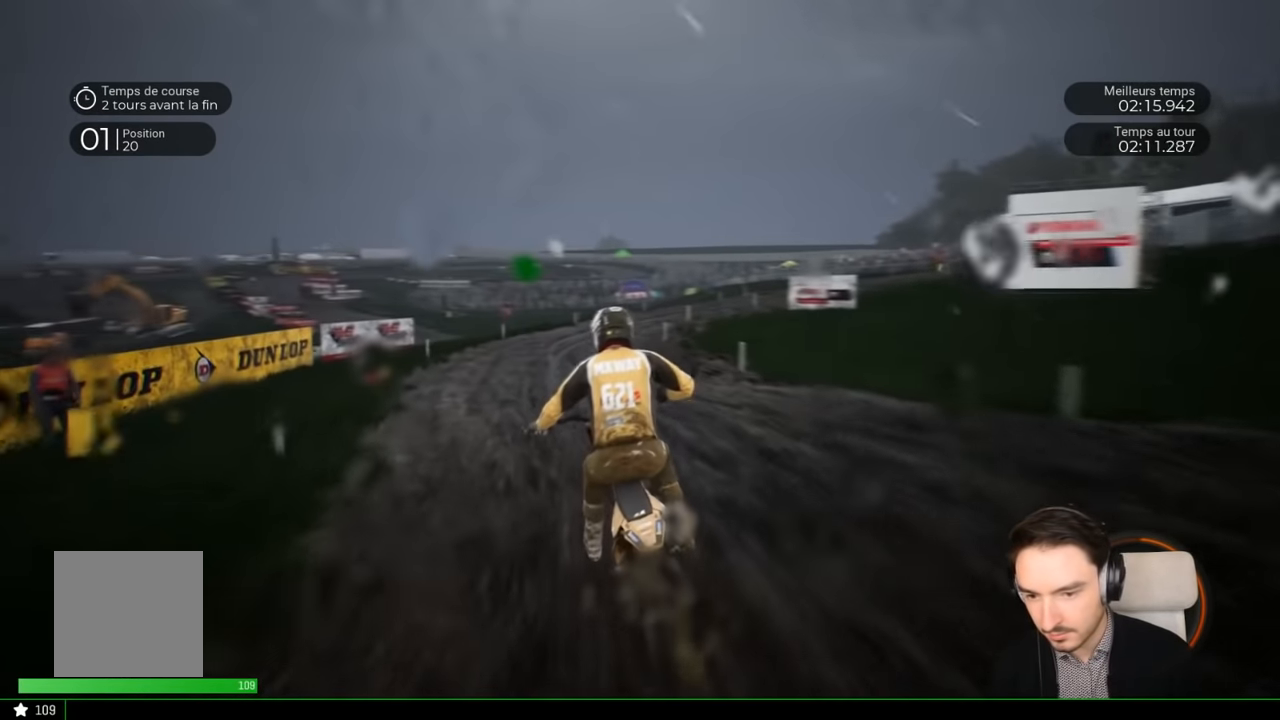
{"buttons": ["R2"], "left_stick": "right", "right_stick": "center", "events": [[17, "left_stick", "center"], [383, "left_stick", "right"]]}
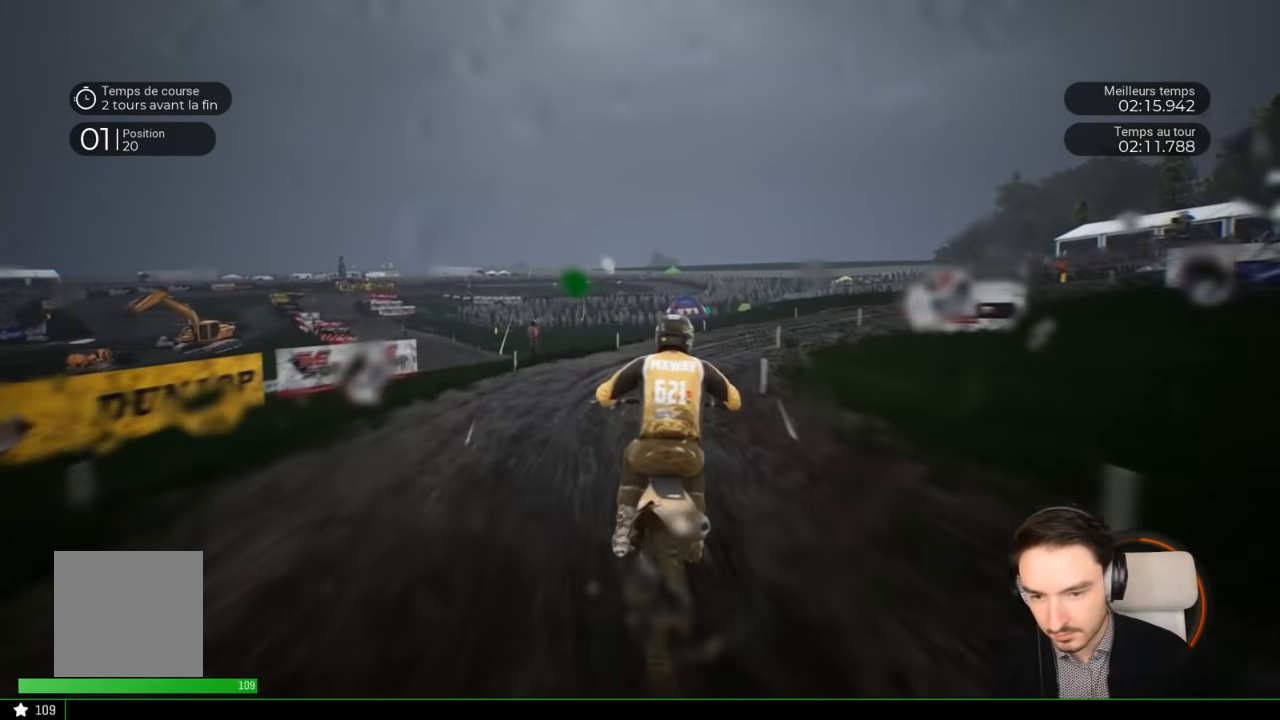
{"buttons": [], "left_stick": "right", "right_stick": "center", "events": [[17, "R2", "up"]]}
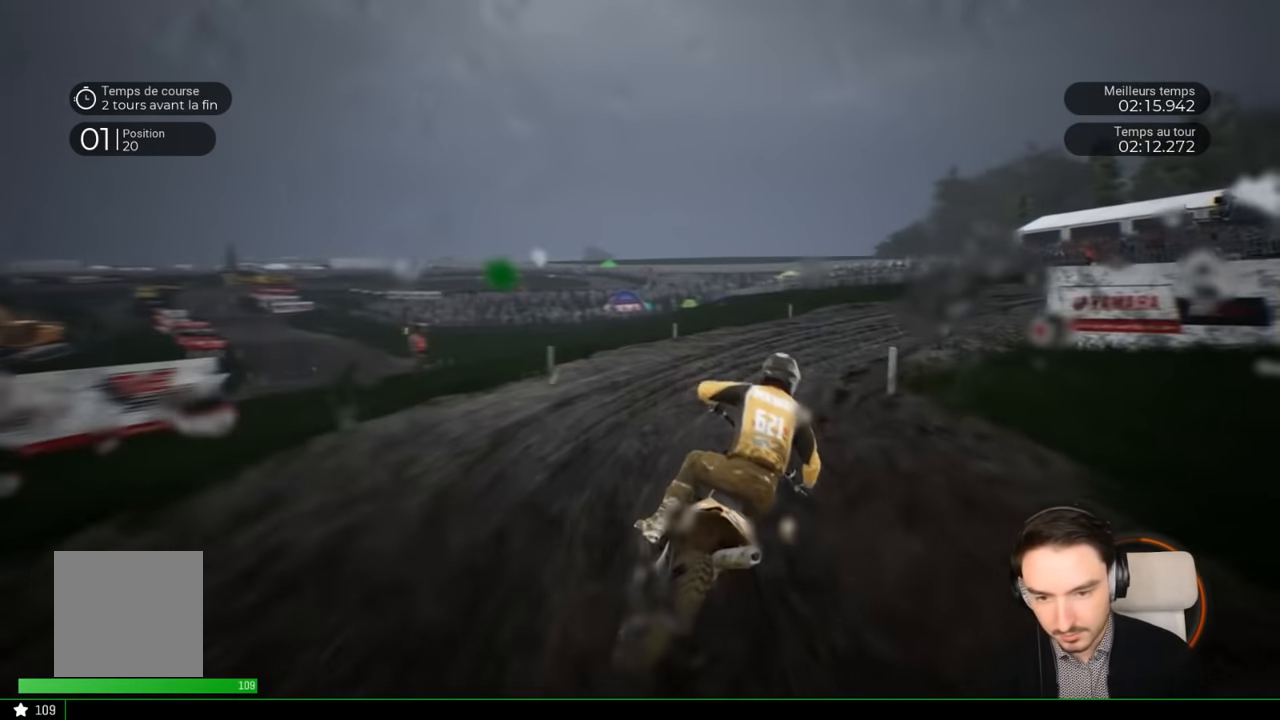
{"buttons": ["R2"], "left_stick": "right", "right_stick": "center", "events": [[67, "R2", "down"]]}
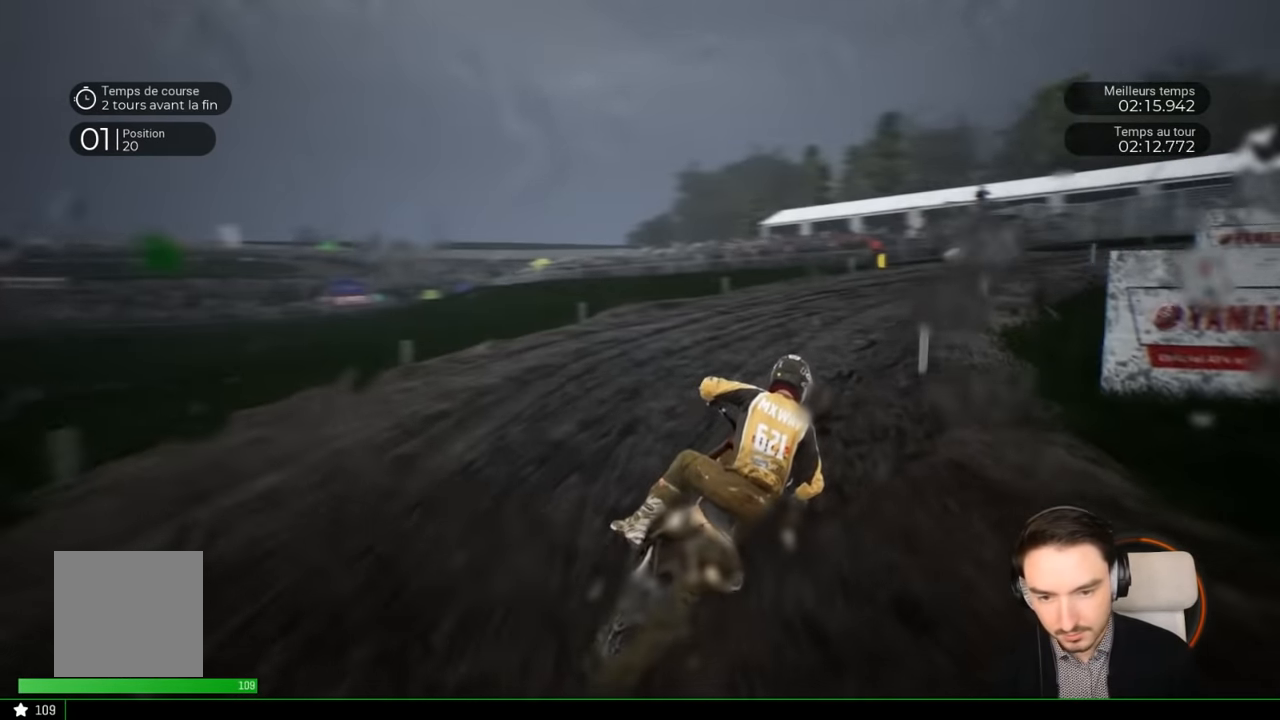
{"buttons": ["R2"], "left_stick": "right", "right_stick": "center", "events": [[350, "left_stick", "center"], [417, "left_stick", "right"]]}
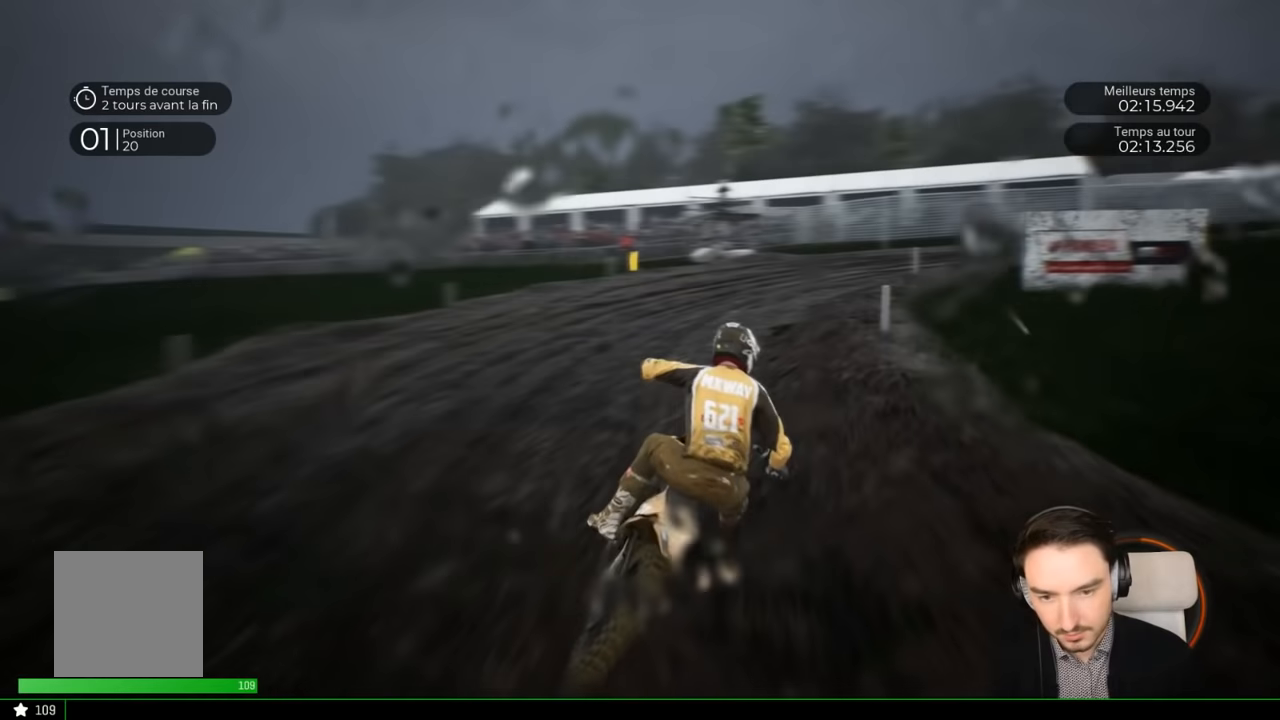
{"buttons": ["R2"], "left_stick": "right", "right_stick": "center", "events": []}
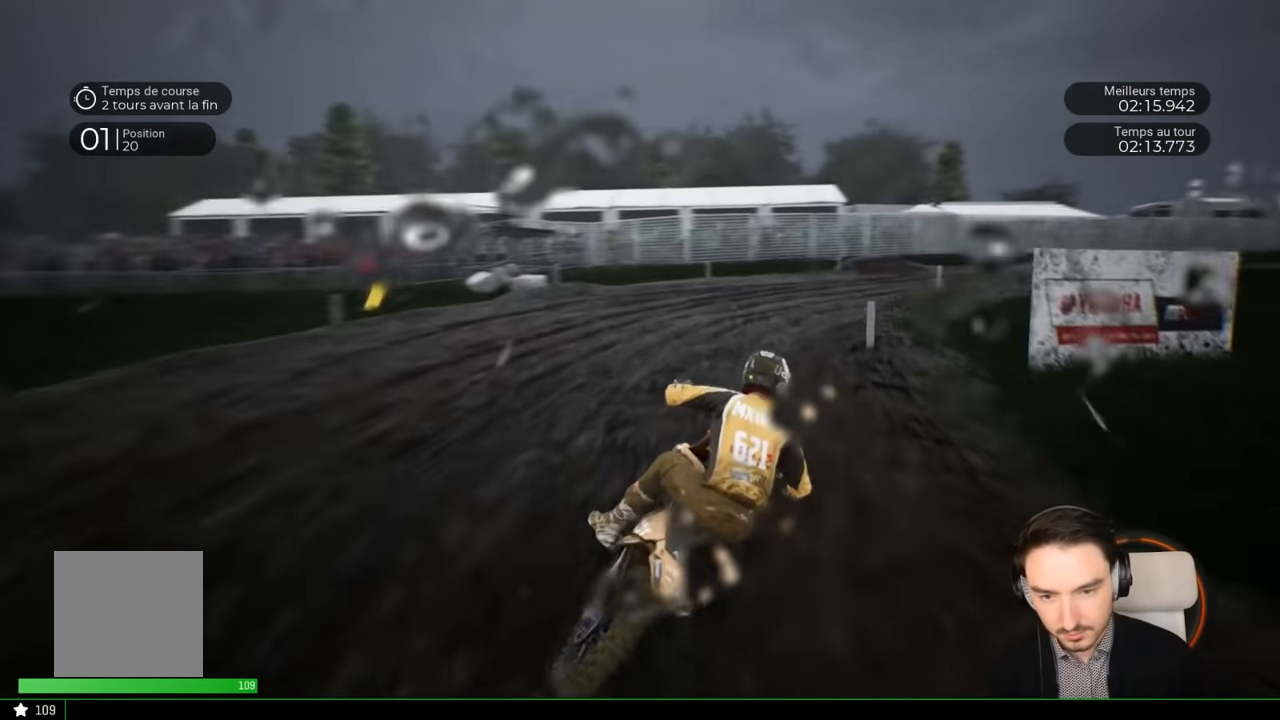
{"buttons": ["R2"], "left_stick": "right", "right_stick": "center", "events": []}
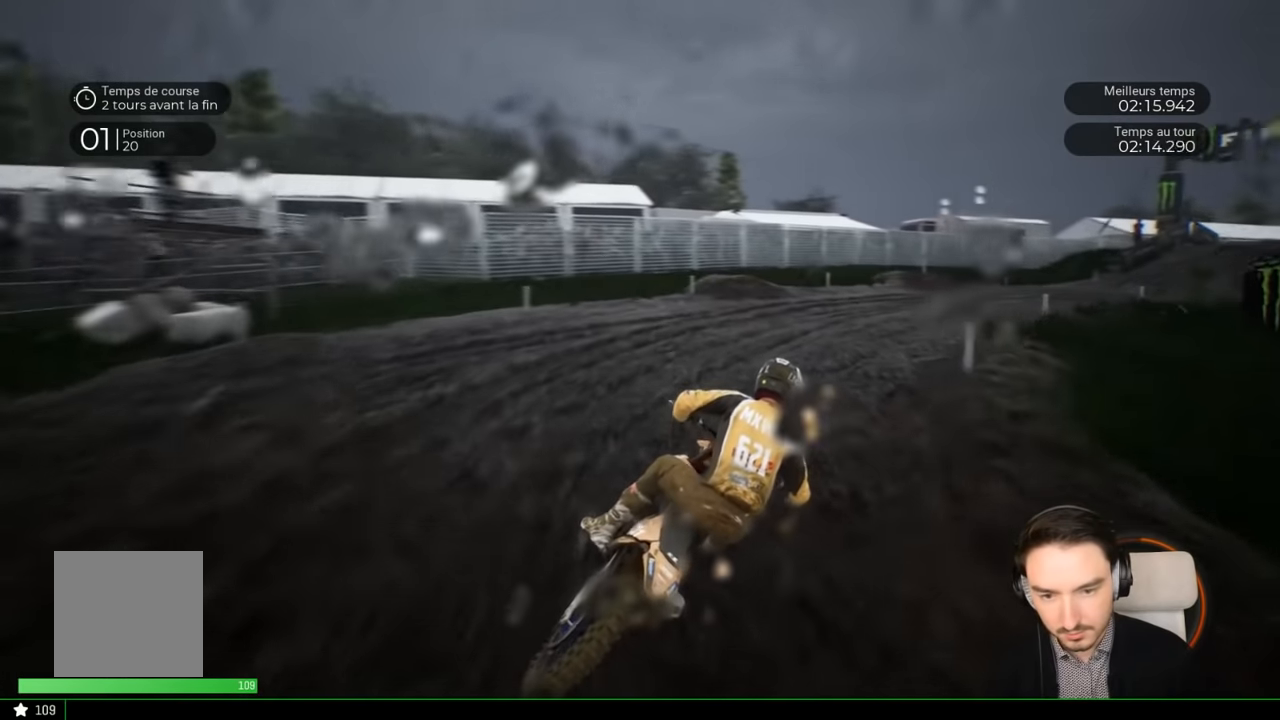
{"buttons": ["R2"], "left_stick": "right", "right_stick": "center", "events": []}
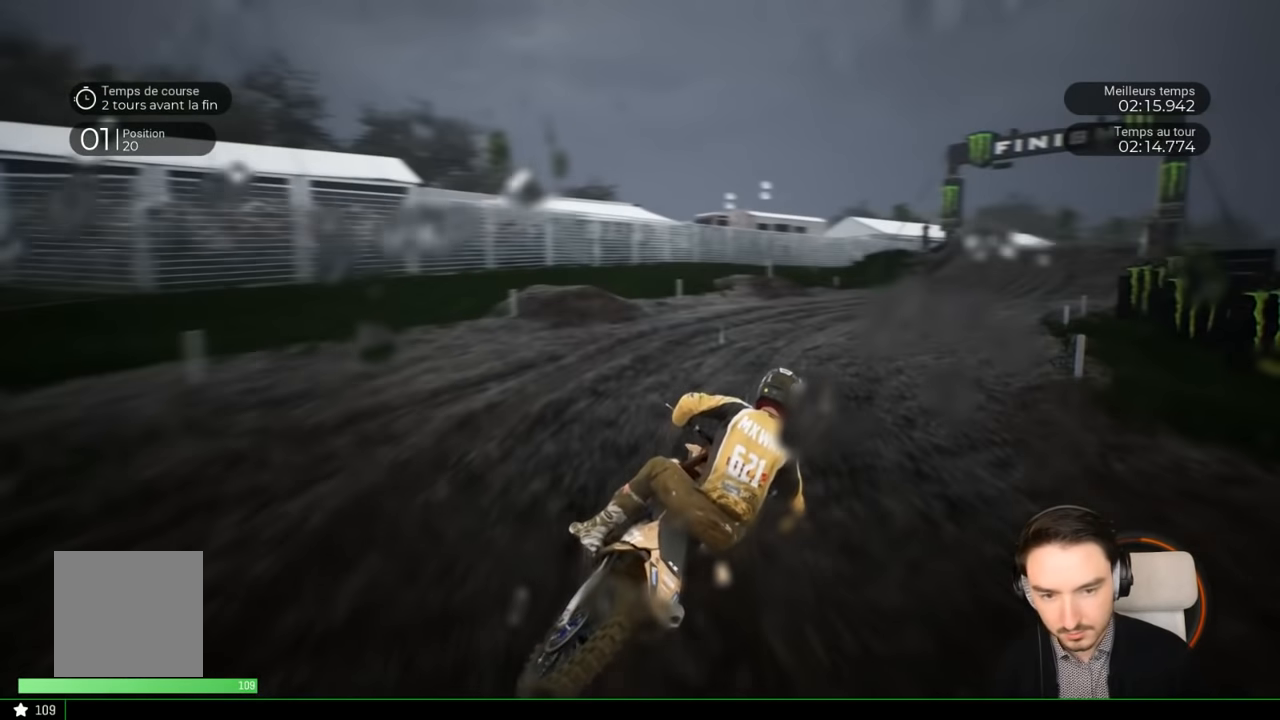
{"buttons": ["R2"], "left_stick": "right", "right_stick": "center", "events": []}
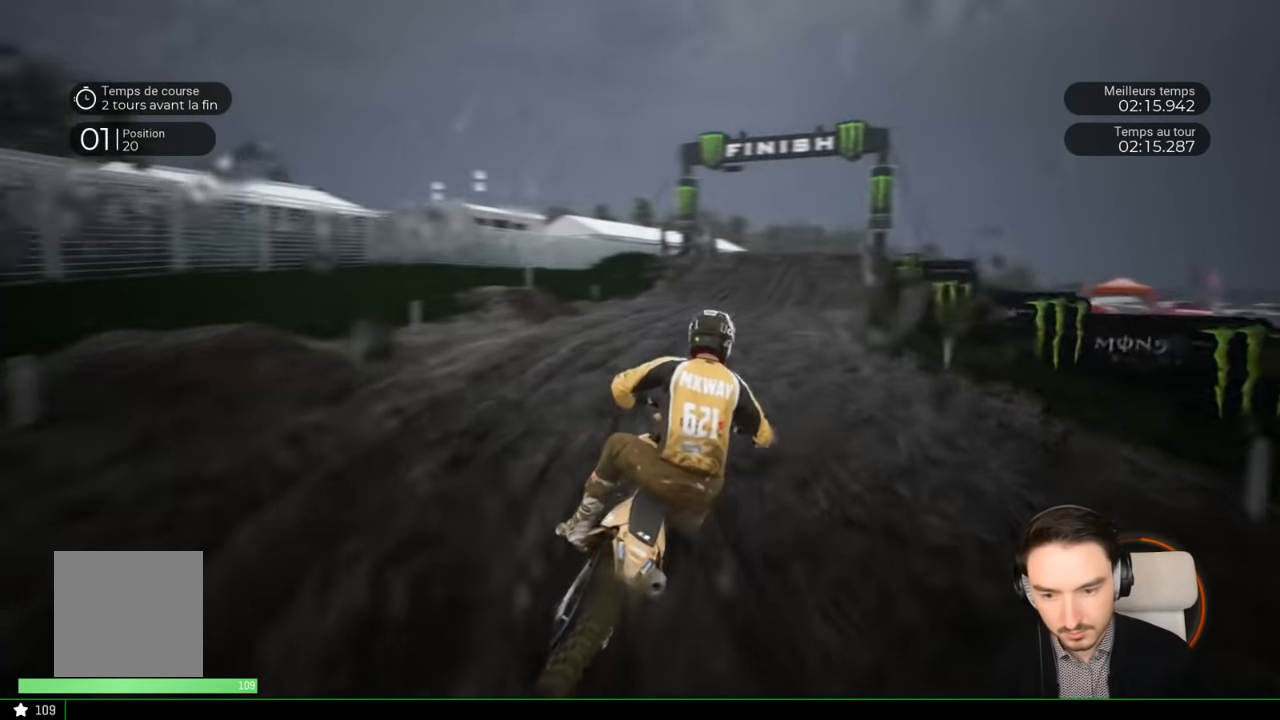
{"buttons": ["R2"], "left_stick": "right", "right_stick": "center", "events": []}
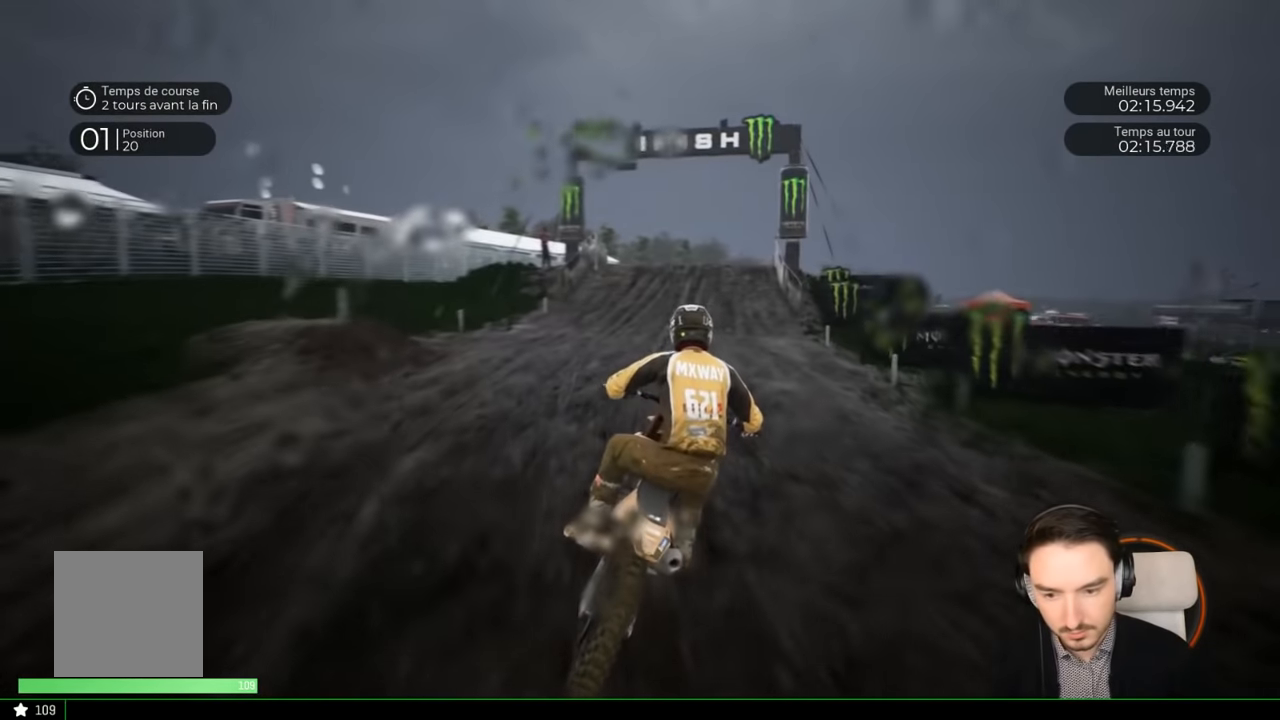
{"buttons": ["R2"], "left_stick": "right", "right_stick": "center", "events": []}
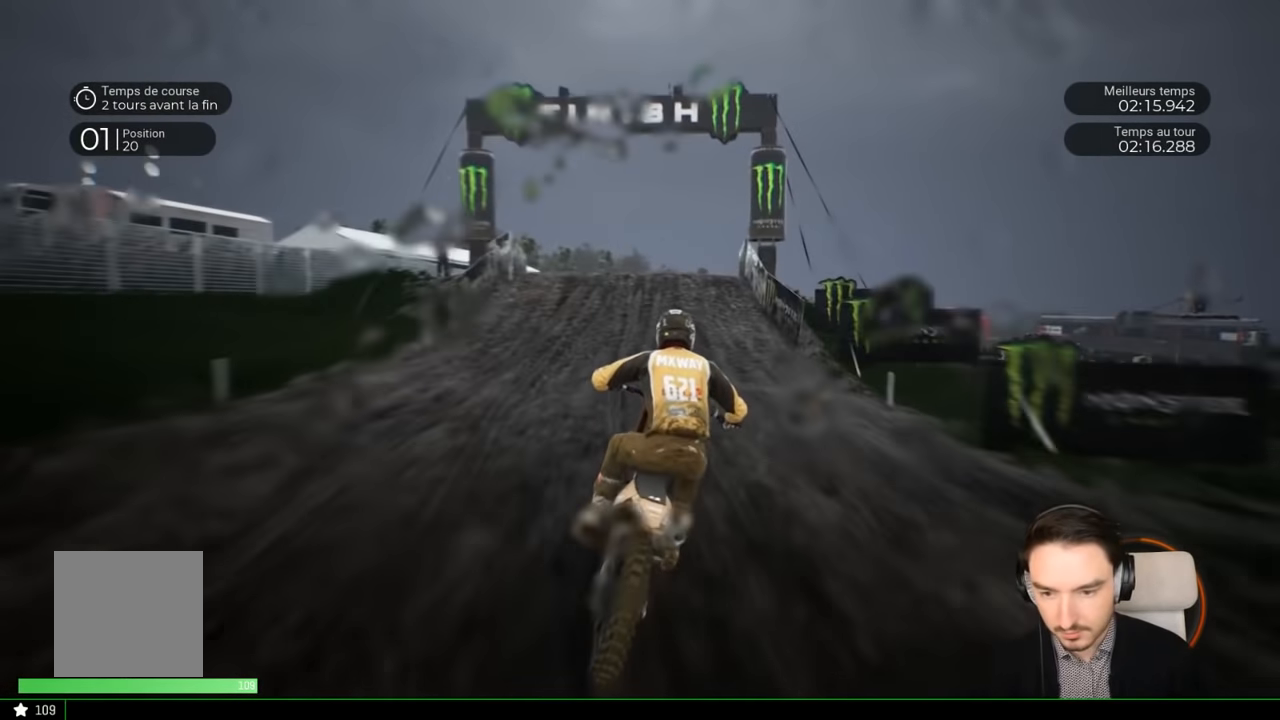
{"buttons": ["R2"], "left_stick": "down", "right_stick": "down", "events": [[183, "left_stick", "center"], [350, "left_stick", "right"], [417, "left_stick", "center"], [483, "right_stick", "down"], [500, "left_stick", "down"]]}
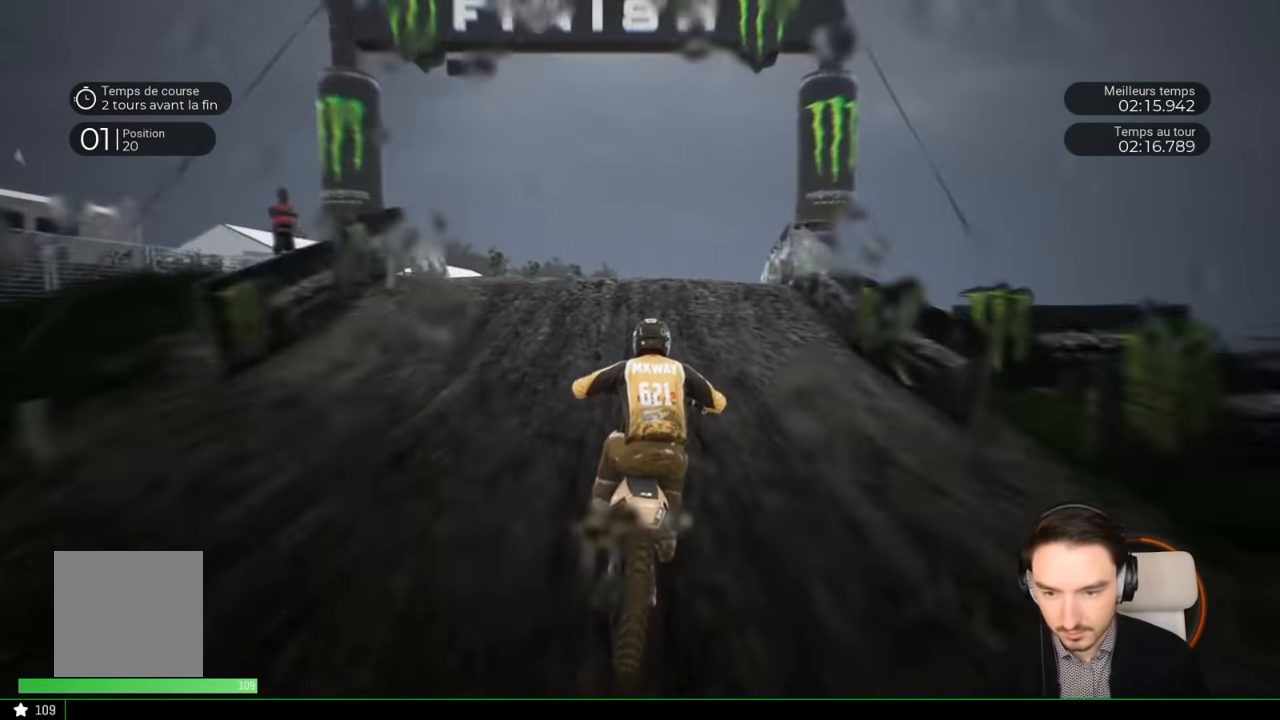
{"buttons": ["R2"], "left_stick": "down", "right_stick": "down", "events": []}
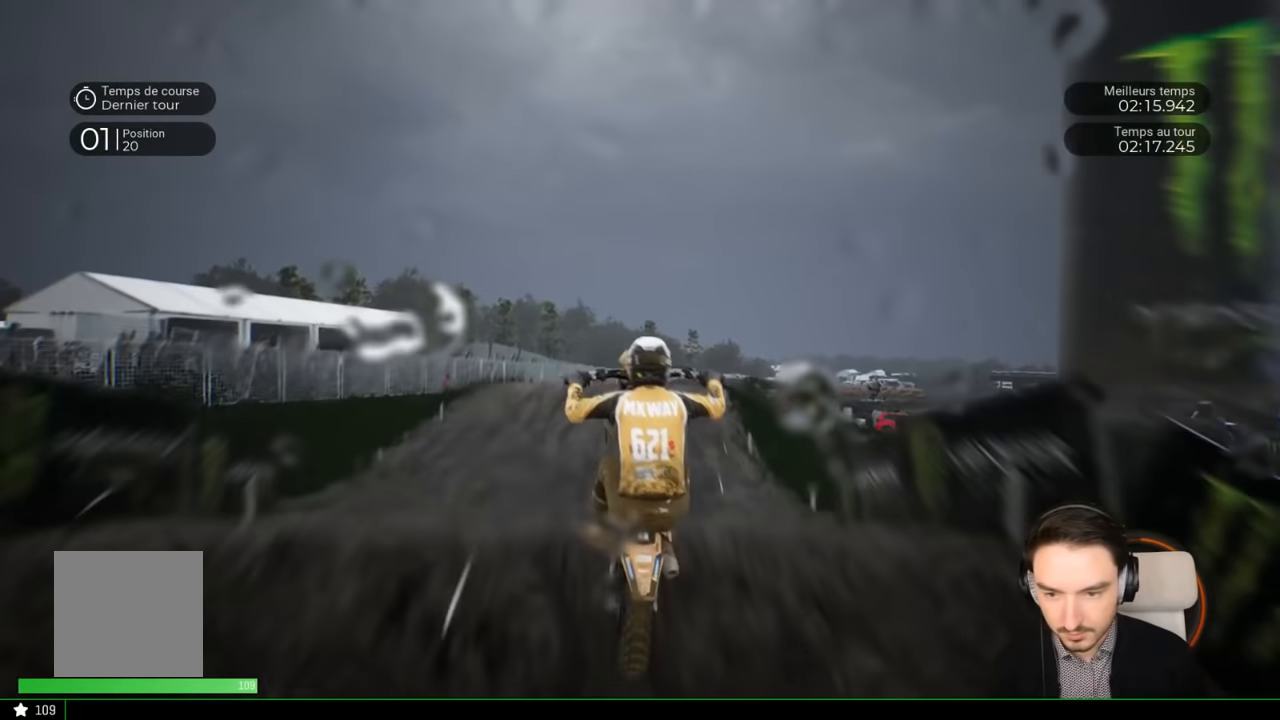
{"buttons": [], "left_stick": "up", "right_stick": "up", "events": [[17, "left_stick", "up-right"], [17, "right_stick", "up"], [100, "left_stick", "up"], [250, "R2", "up"]]}
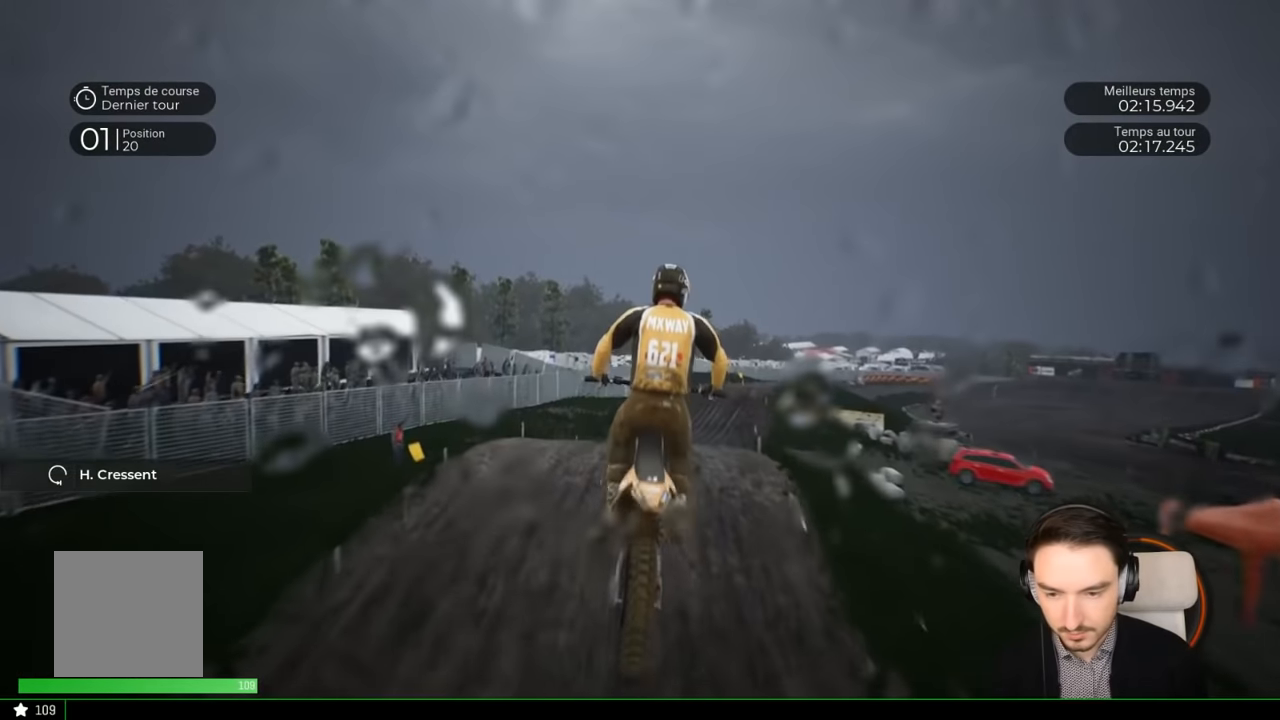
{"buttons": [], "left_stick": "right", "right_stick": "center", "events": [[50, "right_stick", "center"], [150, "left_stick", "center"], [350, "left_stick", "right"]]}
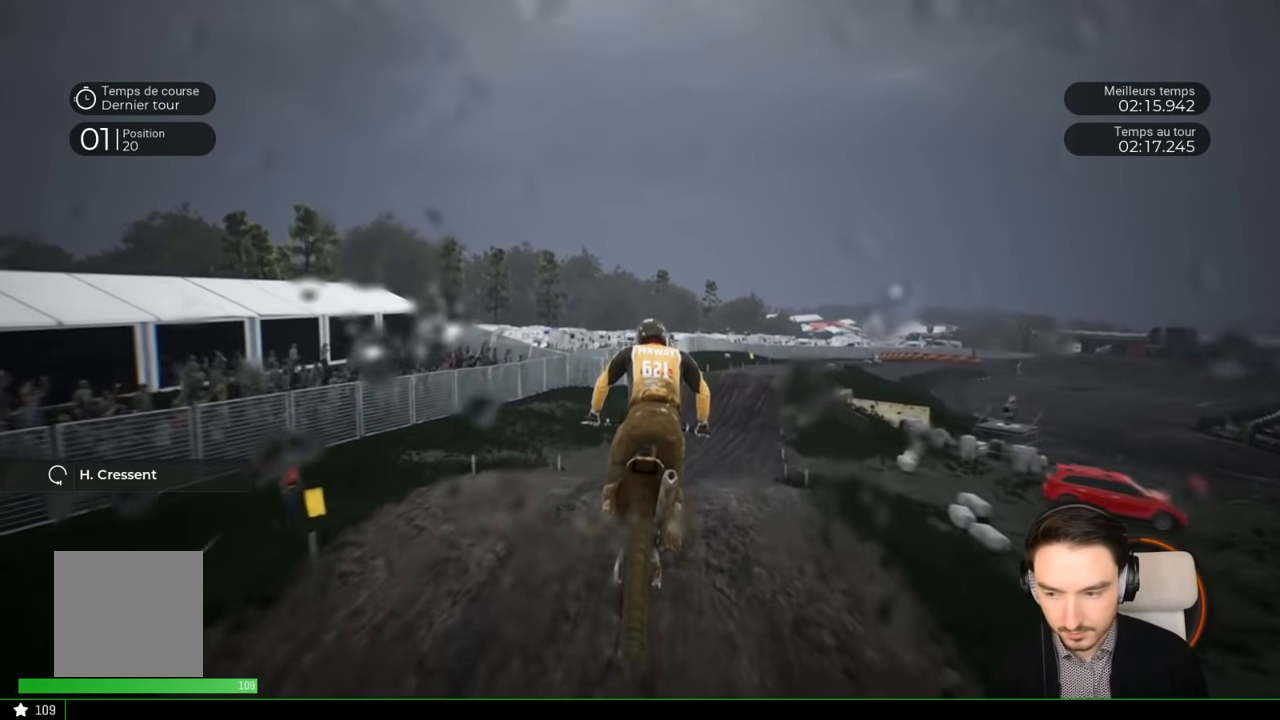
{"buttons": ["R2"], "left_stick": "right", "right_stick": "center", "events": [[50, "left_stick", "center"], [150, "R2", "down"], [317, "left_stick", "right"]]}
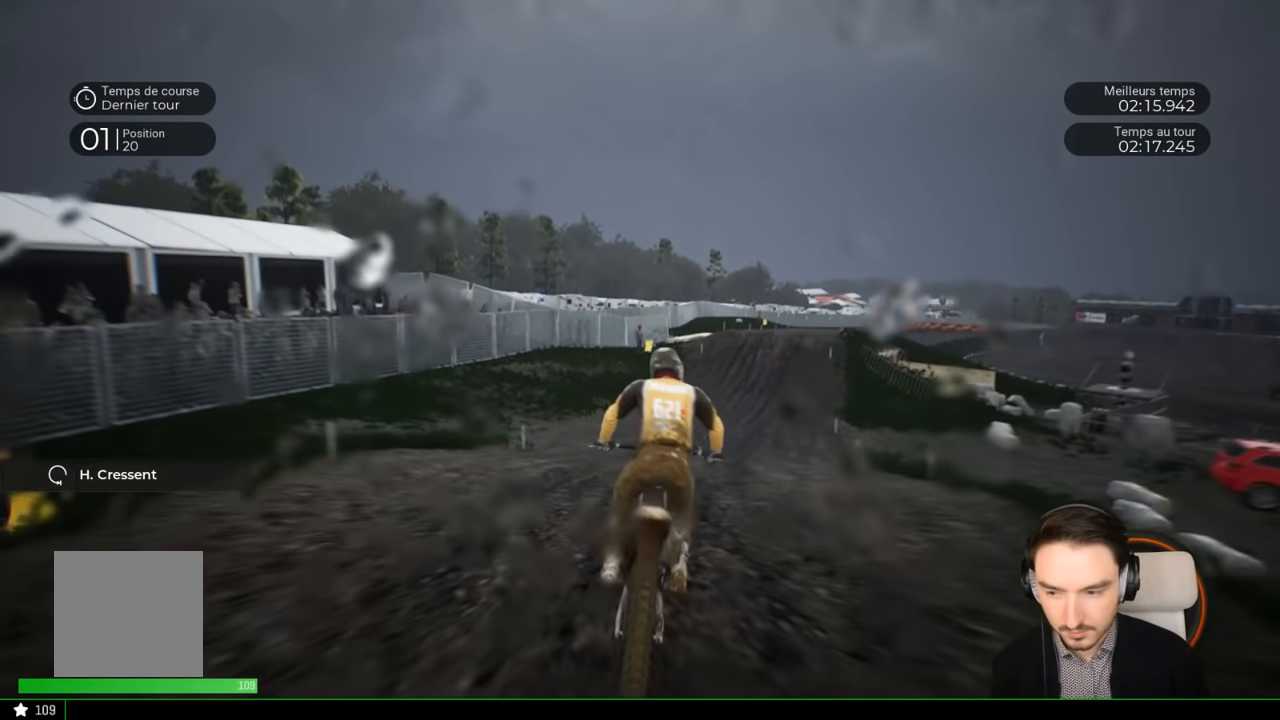
{"buttons": ["R2"], "left_stick": "center", "right_stick": "center", "events": [[83, "right_stick", "down"], [167, "left_stick", "down-right"], [317, "left_stick", "down"], [367, "right_stick", "center"], [433, "left_stick", "center"]]}
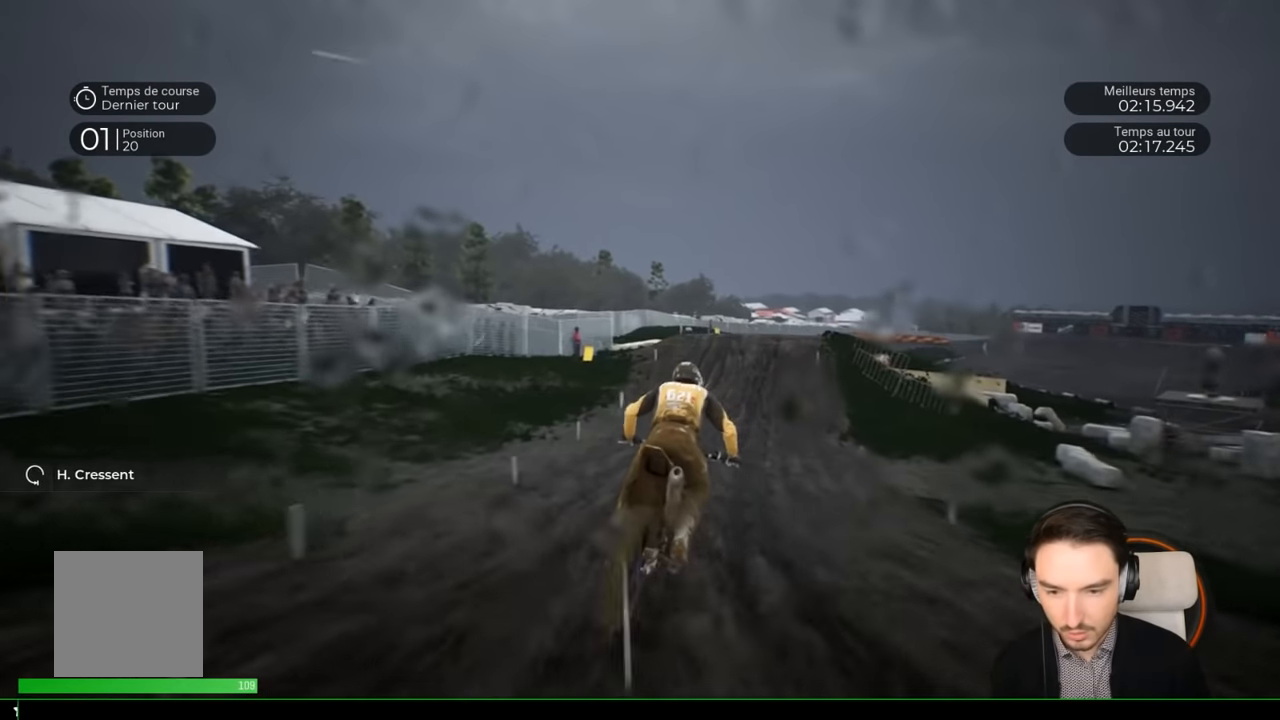
{"buttons": ["R2"], "left_stick": "right", "right_stick": "center", "events": [[117, "left_stick", "right"]]}
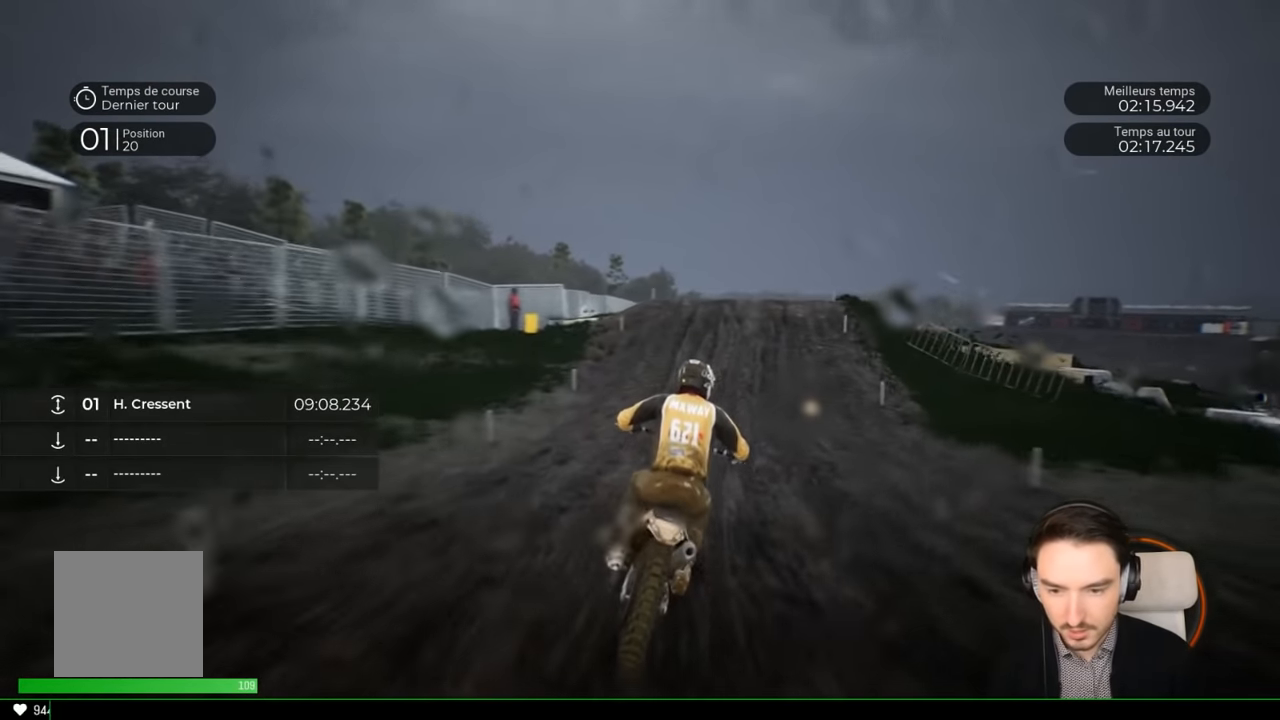
{"buttons": ["R2"], "left_stick": "right", "right_stick": "center", "events": [[83, "left_stick", "center"], [183, "left_stick", "right"], [317, "left_stick", "center"], [417, "left_stick", "right"]]}
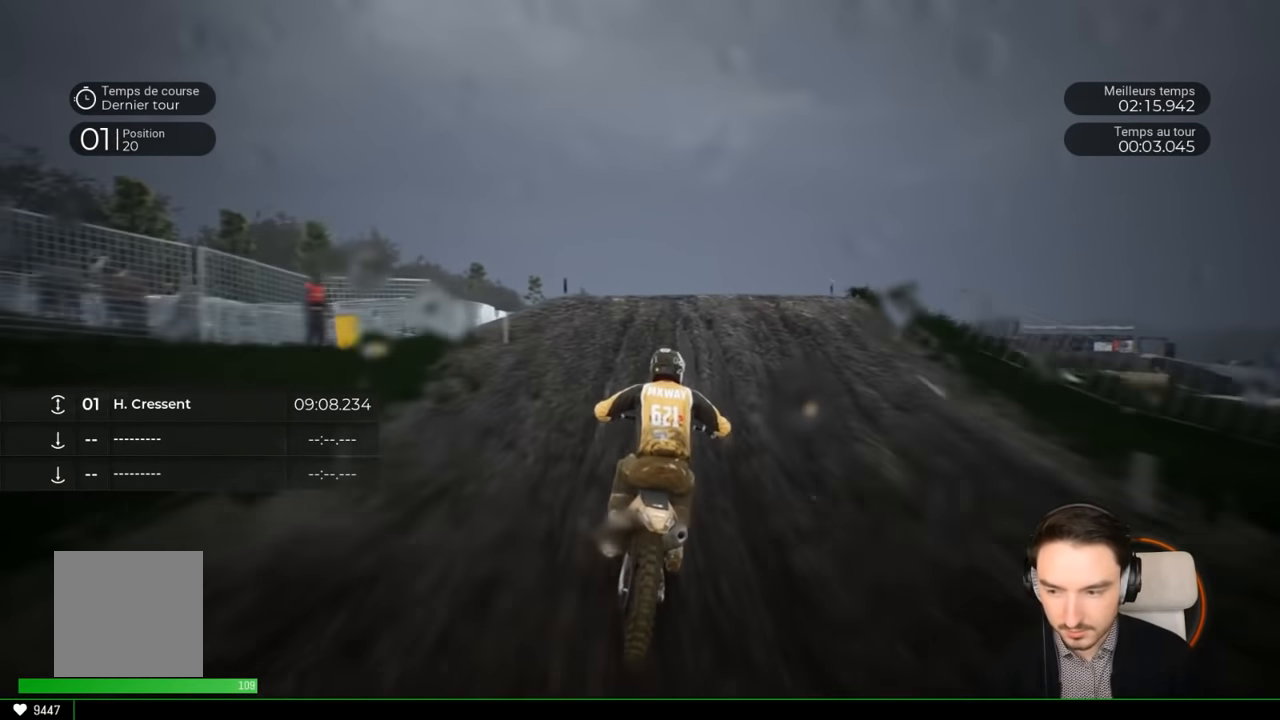
{"buttons": ["R2"], "left_stick": "right", "right_stick": "center", "events": [[17, "left_stick", "center"], [333, "left_stick", "right"]]}
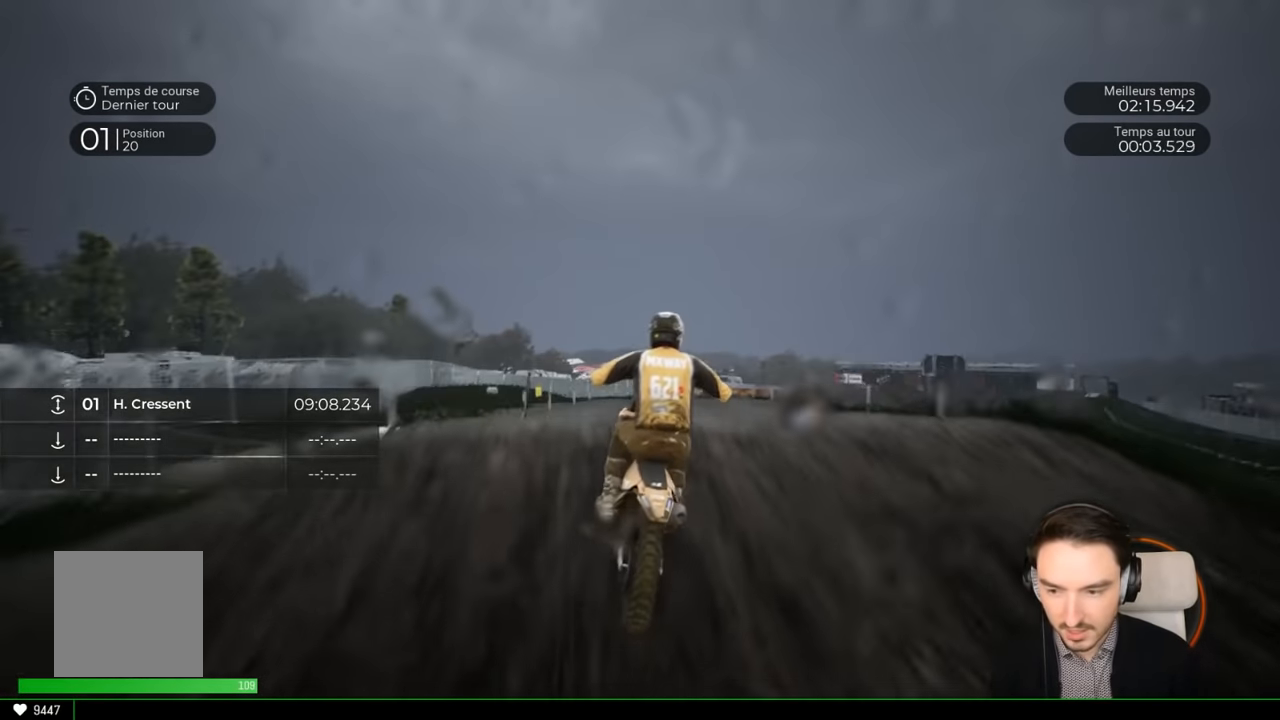
{"buttons": [], "left_stick": "right", "right_stick": "up", "events": [[17, "left_stick", "center"], [183, "right_stick", "up"], [383, "R2", "up"], [483, "left_stick", "right"]]}
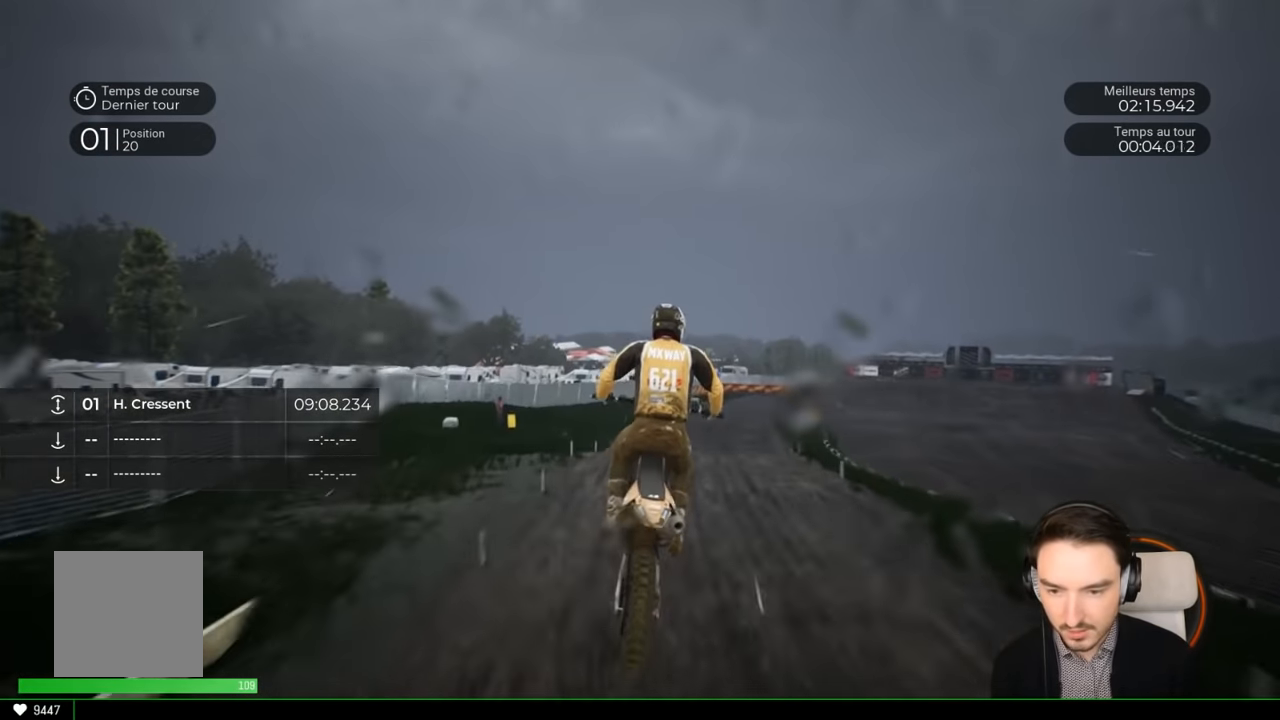
{"buttons": ["R2"], "left_stick": "center", "right_stick": "center", "events": [[233, "right_stick", "center"], [283, "left_stick", "center"], [483, "R2", "down"]]}